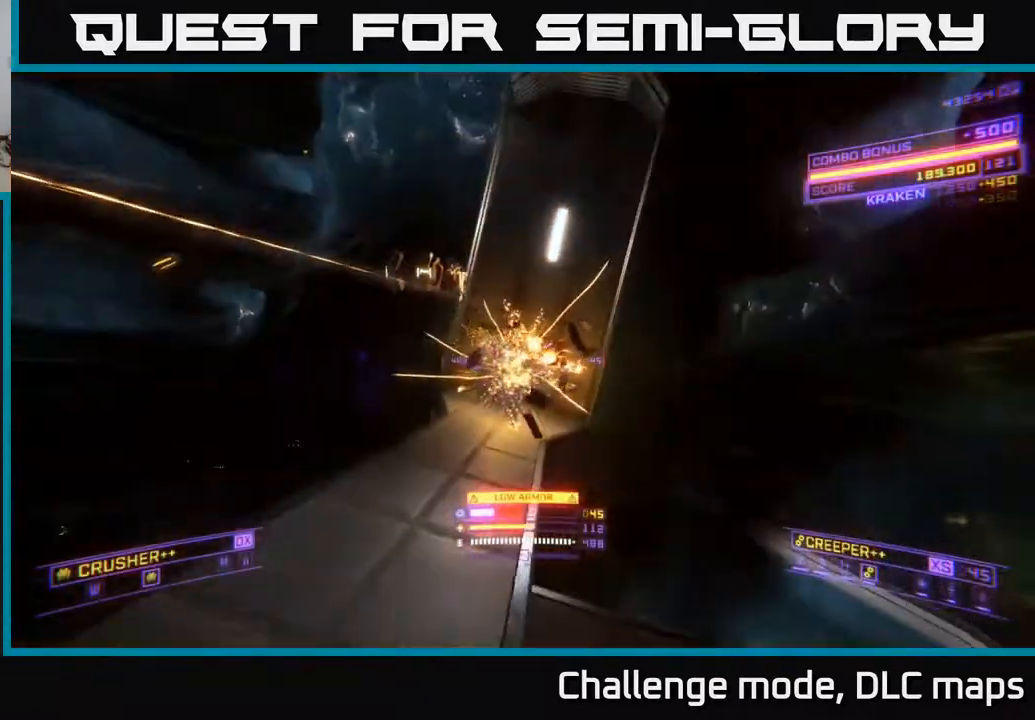
Gameplay with a controller (Xbox layout); each line is a JSON object with the inputs held at the frame after it. "events" lists button and stick changes between this image and that frame as [ms after this image, input, new state], when the widget could be followed in between.
{"buttons": [], "left_stick": "right", "right_stick": "down-right", "events": [[50, "A", "up"], [233, "right_stick", "center"], [250, "R2", "down"], [267, "X", "down"], [333, "R2", "up"], [400, "X", "up"], [400, "right_stick", "down"], [467, "right_stick", "down-right"]]}
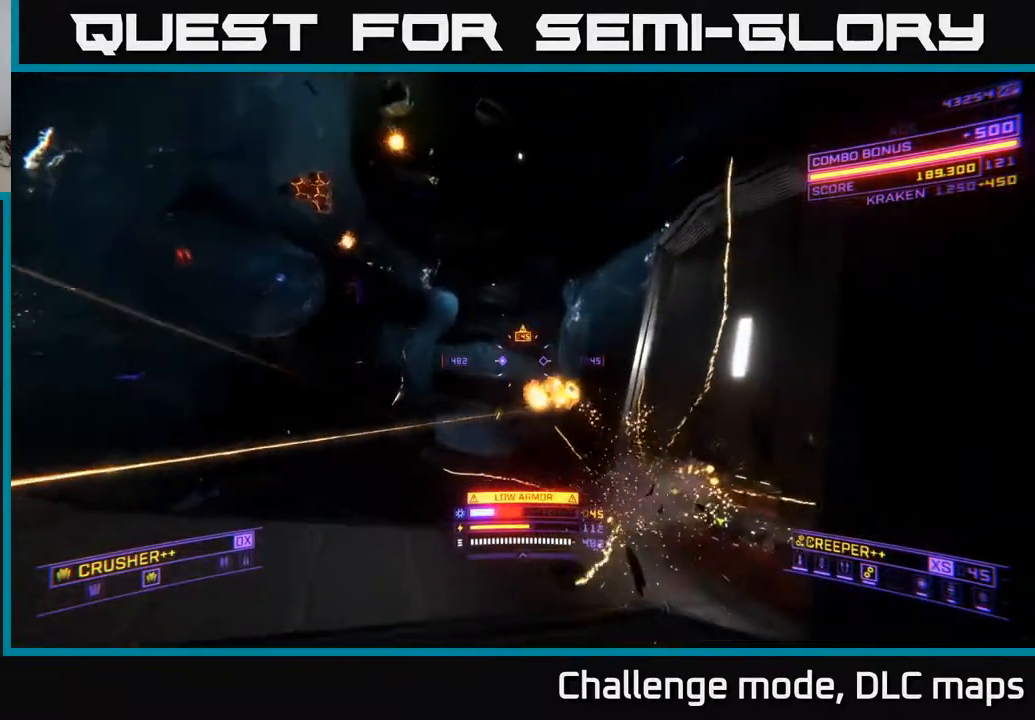
{"buttons": [], "left_stick": "up-right", "right_stick": "left", "events": [[17, "left_stick", "up-right"], [83, "right_stick", "center"], [133, "R2", "down"], [200, "R2", "up"], [233, "X", "down"], [250, "left_stick", "up"], [367, "right_stick", "left"], [467, "X", "up"], [500, "left_stick", "up-right"]]}
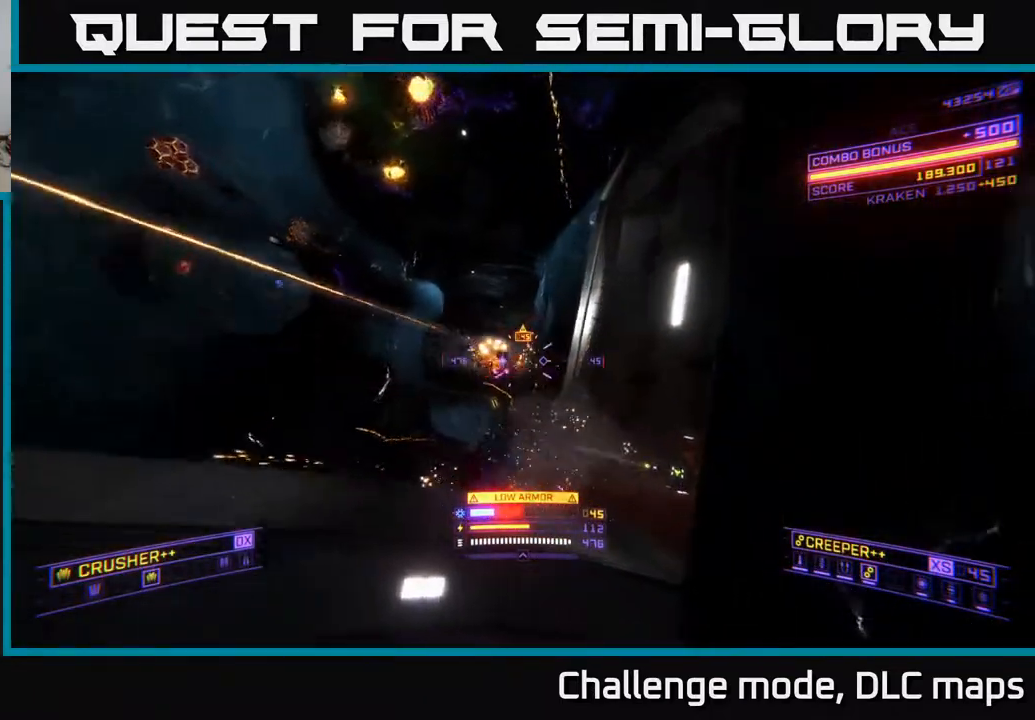
{"buttons": [], "left_stick": "left", "right_stick": "down-right", "events": [[17, "right_stick", "center"], [33, "R2", "down"], [117, "R2", "up"], [167, "X", "down"], [233, "left_stick", "up-left"], [283, "right_stick", "up"], [300, "left_stick", "left"], [350, "X", "up"], [383, "R2", "down"], [450, "R2", "up"], [450, "right_stick", "center"], [500, "right_stick", "down-right"]]}
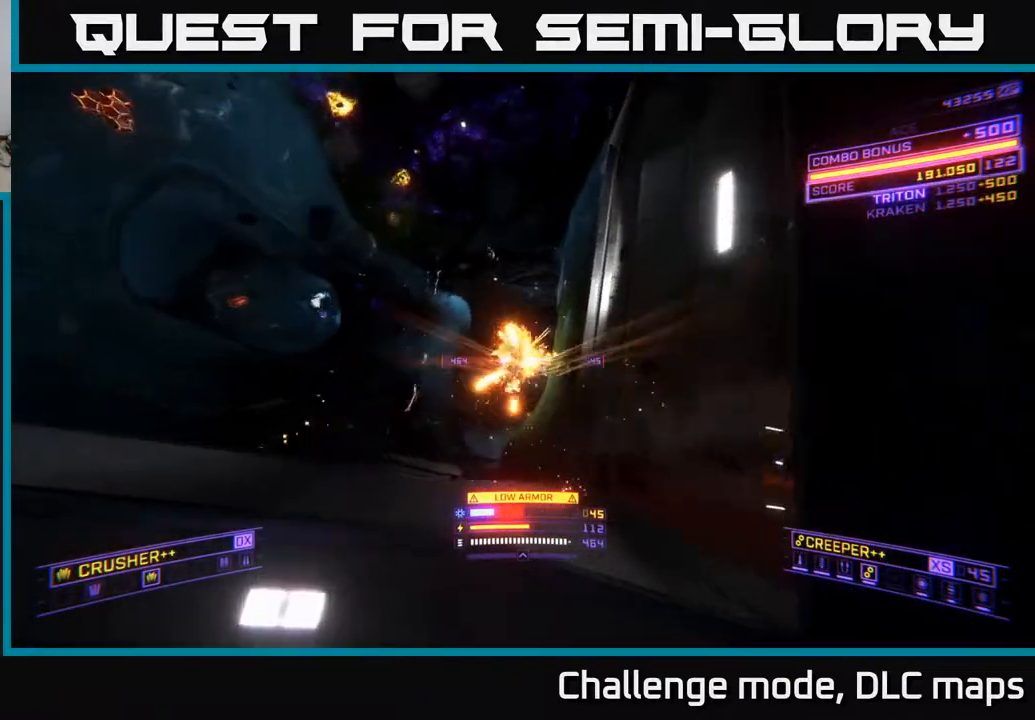
{"buttons": [], "left_stick": "up-left", "right_stick": "right", "events": [[400, "right_stick", "right"], [467, "left_stick", "up-left"]]}
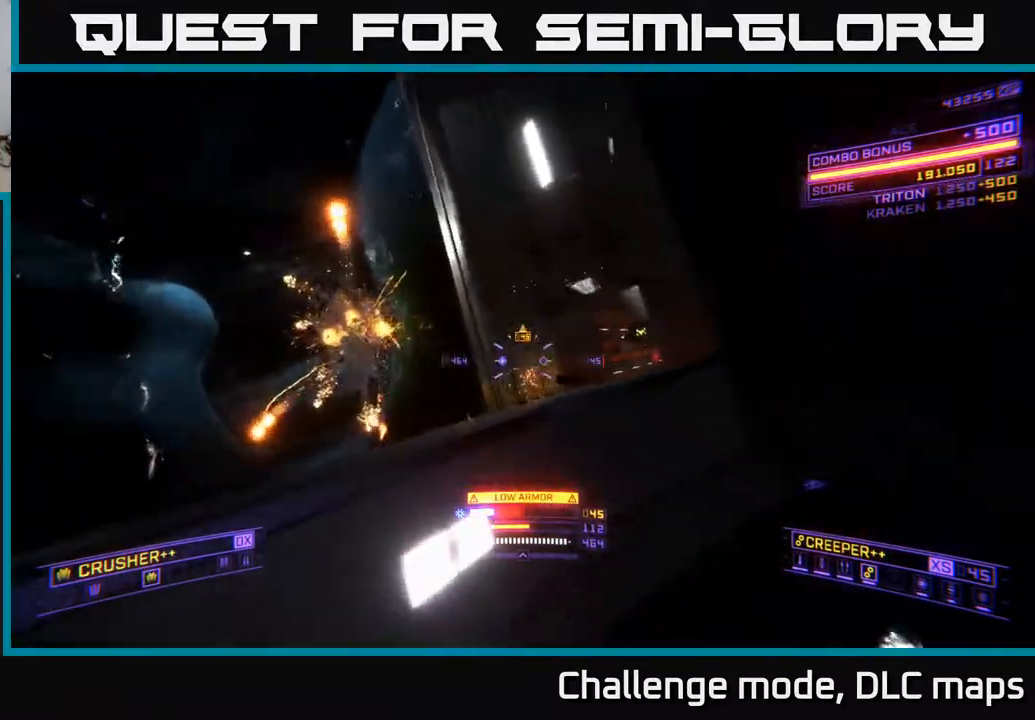
{"buttons": ["A"], "left_stick": "up-left", "right_stick": "down", "events": [[33, "A", "down"], [50, "right_stick", "up"], [133, "left_stick", "left"], [150, "R2", "down"], [200, "right_stick", "down"], [250, "R2", "up"], [383, "right_stick", "right"], [433, "left_stick", "up-left"], [500, "right_stick", "down"]]}
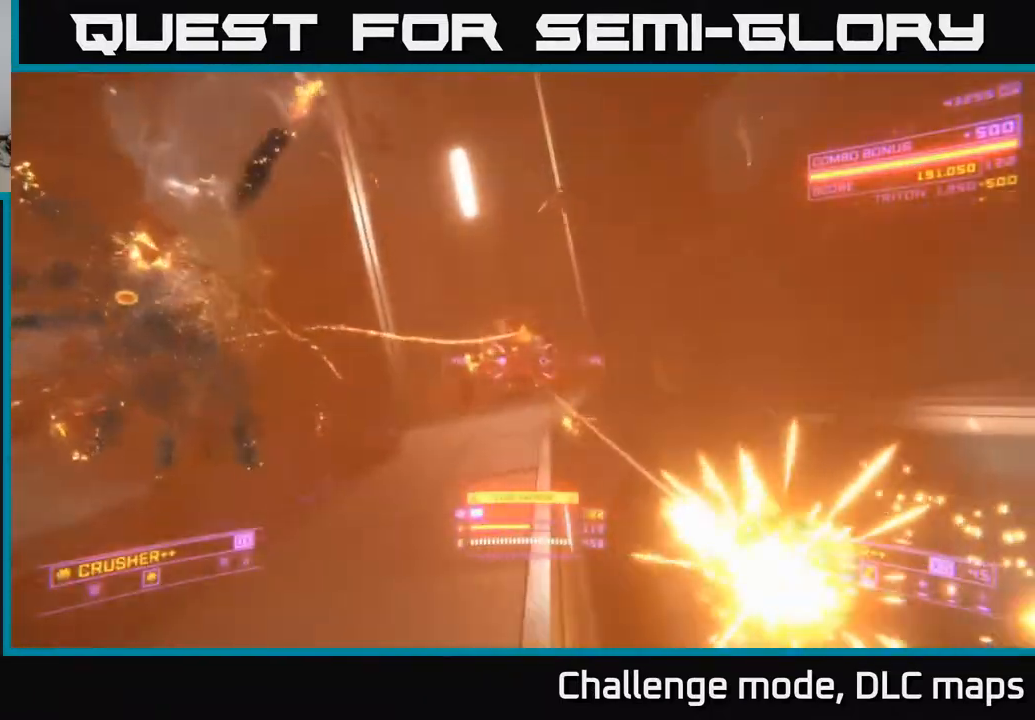
{"buttons": ["X"], "left_stick": "left", "right_stick": "center", "events": [[50, "A", "up"], [50, "R2", "down"], [50, "right_stick", "left"], [100, "L2", "down"], [100, "R2", "up"], [167, "right_stick", "center"], [233, "left_stick", "left"], [283, "L2", "up"], [283, "right_stick", "right"], [333, "X", "down"], [500, "right_stick", "center"]]}
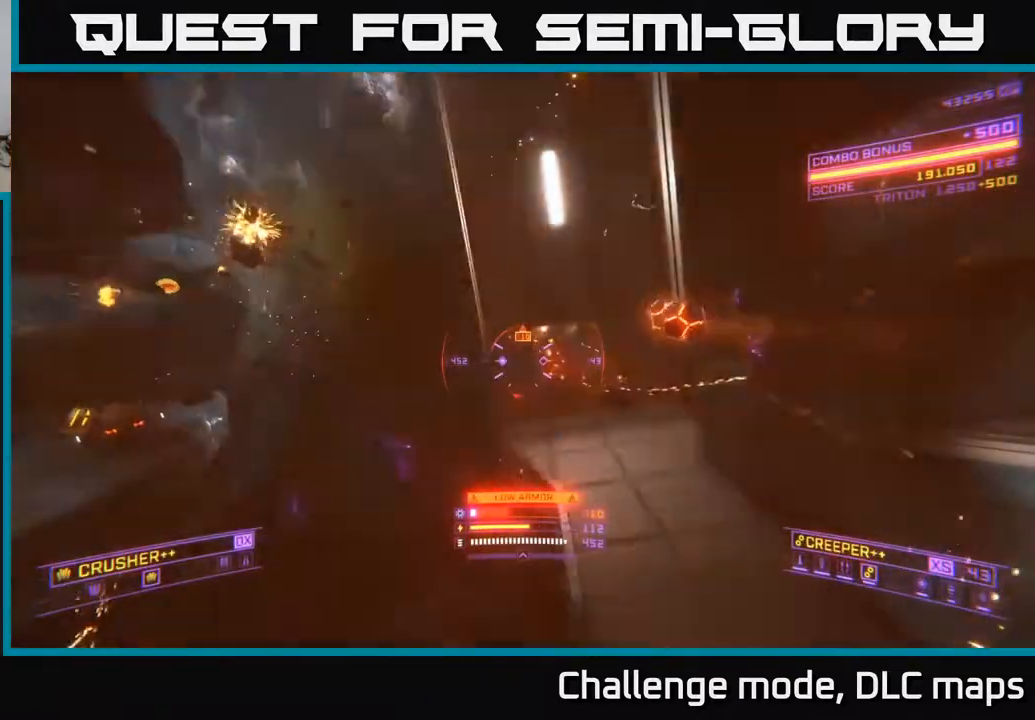
{"buttons": ["X", "L2"], "left_stick": "up", "right_stick": "up", "events": [[33, "right_stick", "up-left"], [100, "right_stick", "left"], [133, "left_stick", "up-left"], [367, "L2", "down"], [367, "left_stick", "up"], [367, "right_stick", "up"]]}
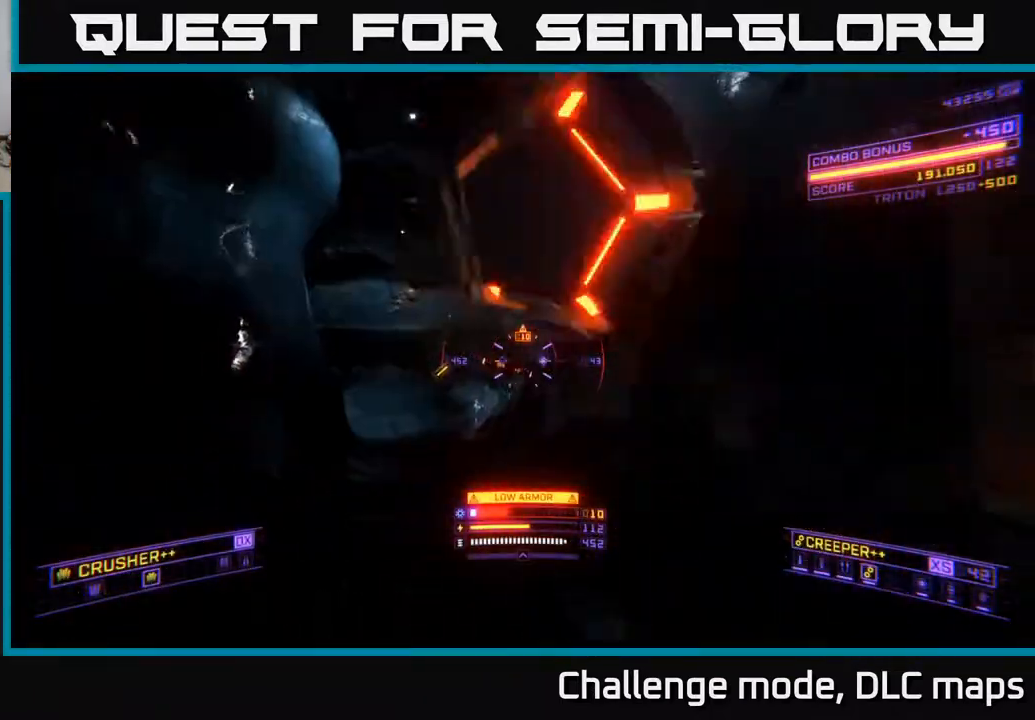
{"buttons": ["X"], "left_stick": "left", "right_stick": "down-right", "events": [[283, "right_stick", "right"], [367, "left_stick", "up-left"], [417, "right_stick", "down-right"], [450, "L2", "up"], [467, "left_stick", "left"]]}
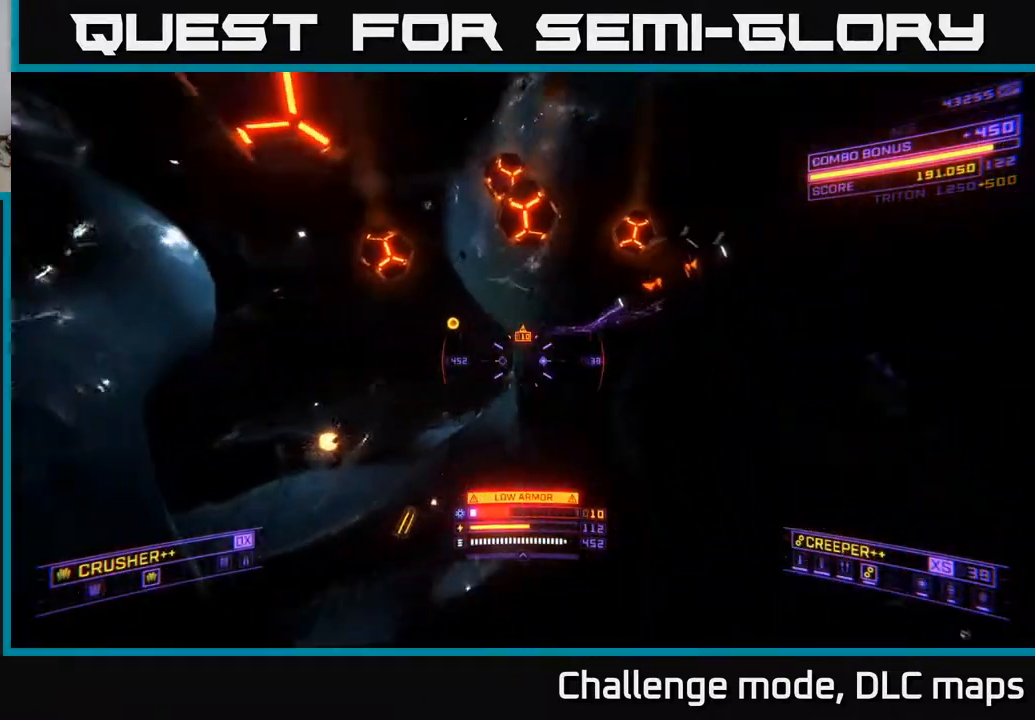
{"buttons": ["X"], "left_stick": "left", "right_stick": "down-right", "events": [[100, "right_stick", "right"], [117, "L3", "down"], [483, "L3", "up"], [500, "right_stick", "down-right"]]}
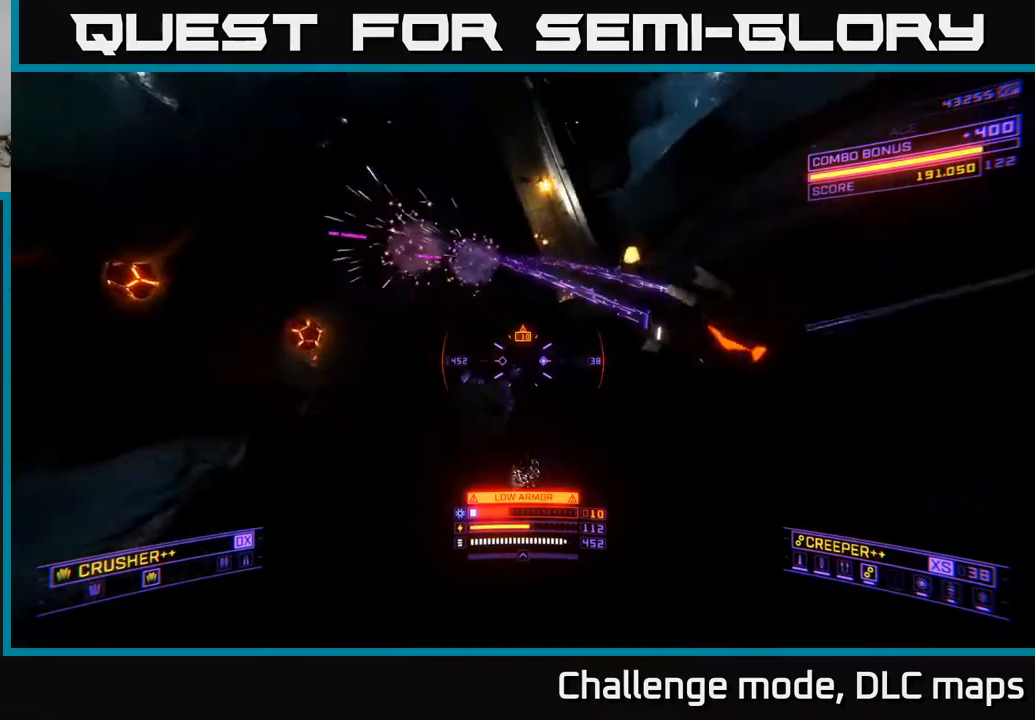
{"buttons": ["L2"], "left_stick": "down-left", "right_stick": "down-right", "events": [[17, "X", "up"], [133, "A", "down"], [200, "A", "up"], [300, "L2", "down"], [467, "left_stick", "down-left"]]}
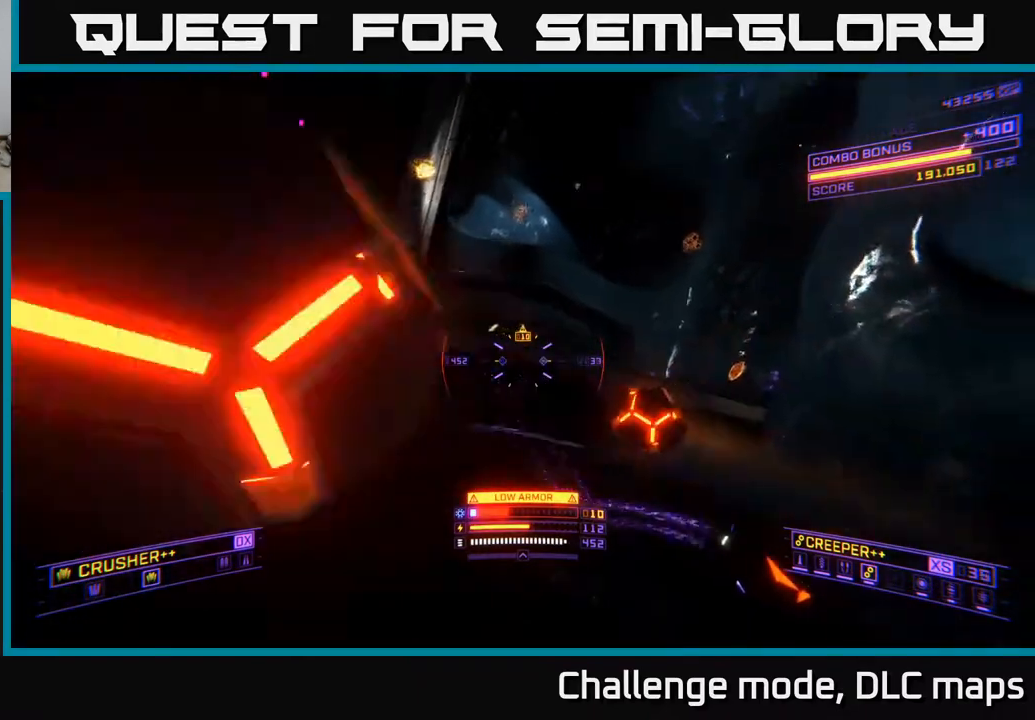
{"buttons": ["L2"], "left_stick": "down", "right_stick": "down-right", "events": [[50, "left_stick", "down"]]}
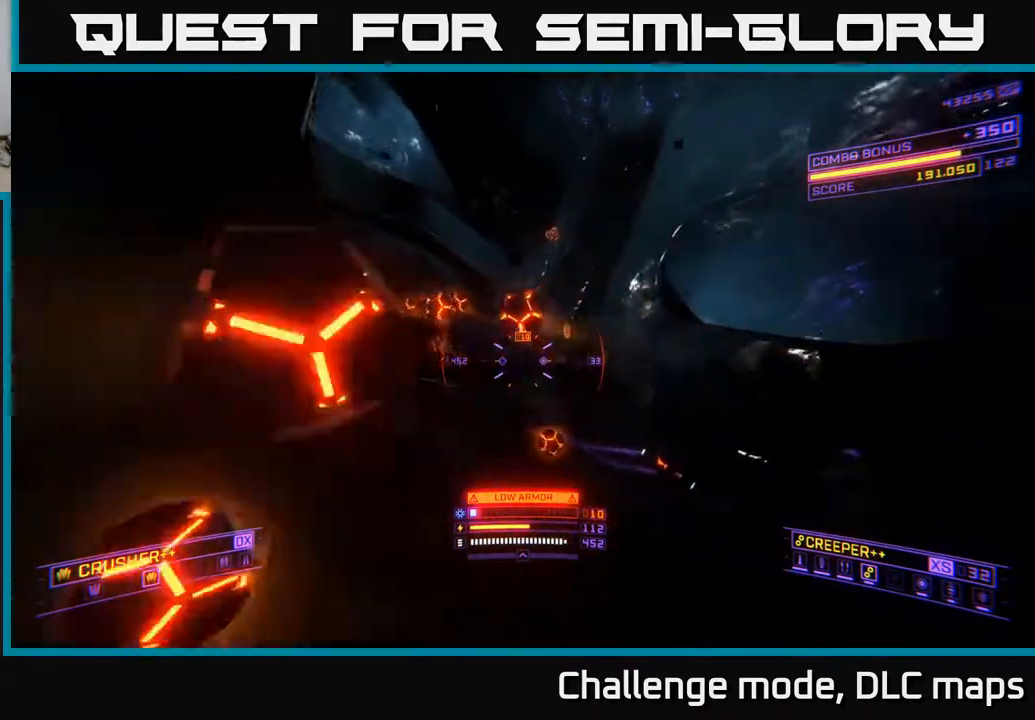
{"buttons": [], "left_stick": "down", "right_stick": "down-right", "events": [[50, "A", "down"], [100, "right_stick", "down-left"], [133, "L2", "up"], [267, "right_stick", "right"], [300, "A", "up"], [350, "right_stick", "down-right"]]}
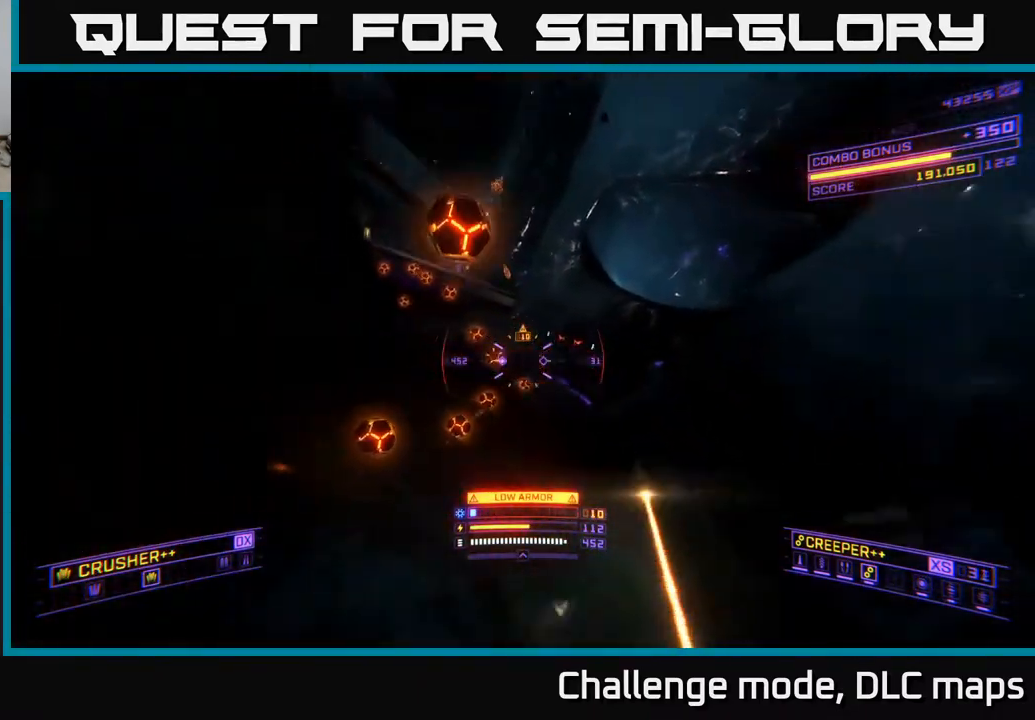
{"buttons": [], "left_stick": "down", "right_stick": "left", "events": [[50, "right_stick", "center"], [217, "right_stick", "up"], [450, "right_stick", "left"]]}
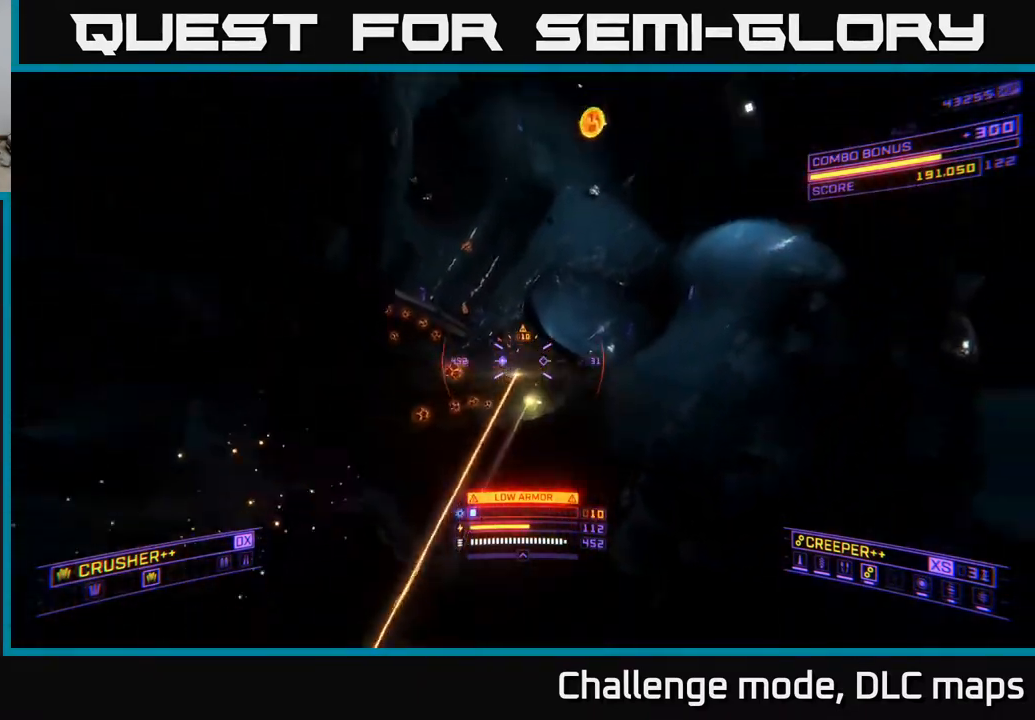
{"buttons": ["A"], "left_stick": "right", "right_stick": "down-right", "events": [[17, "right_stick", "down-left"], [33, "R2", "down"], [50, "A", "down"], [50, "left_stick", "down-right"], [117, "right_stick", "center"], [133, "R2", "up"], [217, "left_stick", "right"], [317, "right_stick", "down-right"]]}
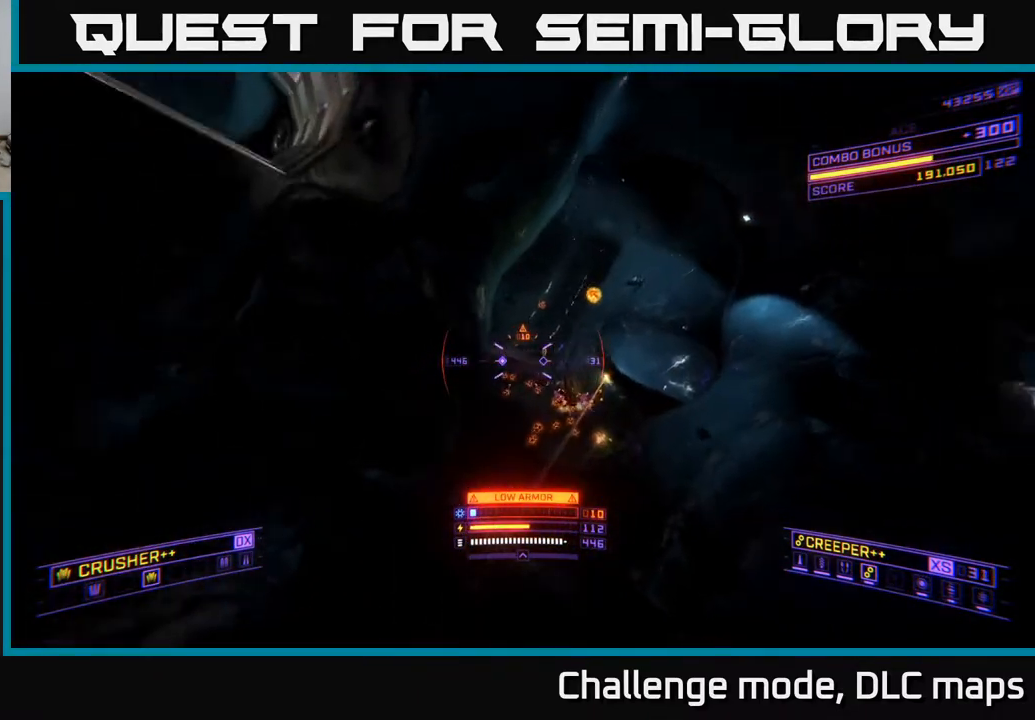
{"buttons": ["X", "L1"], "left_stick": "up-right", "right_stick": "right", "events": [[33, "L1", "down"], [33, "R2", "down"], [33, "left_stick", "up"], [100, "A", "up"], [117, "X", "down"], [133, "R2", "up"], [150, "right_stick", "down-left"], [250, "right_stick", "center"], [300, "left_stick", "up-right"], [383, "right_stick", "right"]]}
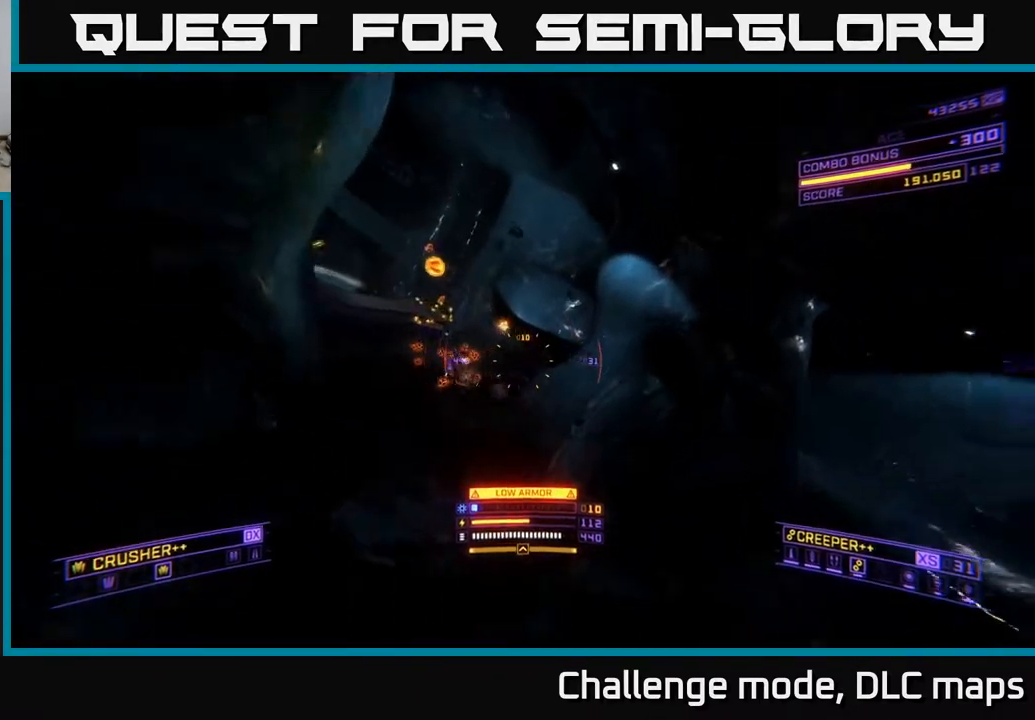
{"buttons": ["X", "L1"], "left_stick": "up-right", "right_stick": "down-right", "events": [[50, "right_stick", "down"], [133, "right_stick", "down-left"], [267, "right_stick", "right"], [367, "right_stick", "down-right"]]}
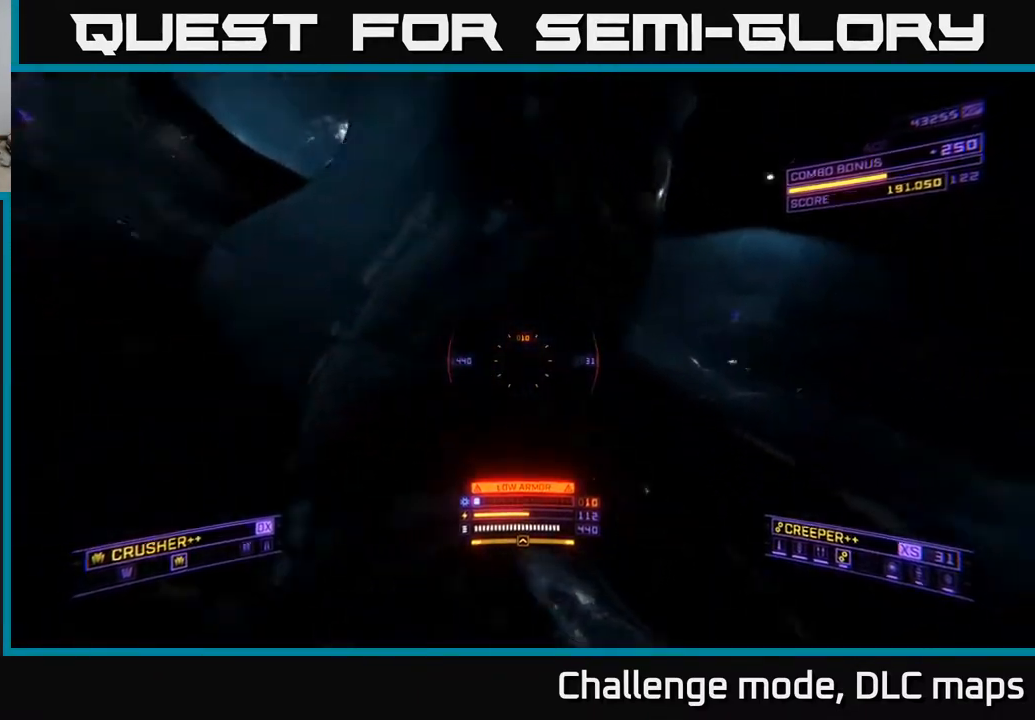
{"buttons": ["X"], "left_stick": "up", "right_stick": "up-left", "events": [[67, "R3", "down"], [233, "left_stick", "up"], [250, "R3", "up"], [250, "right_stick", "down-left"], [333, "right_stick", "up-left"], [467, "L1", "up"]]}
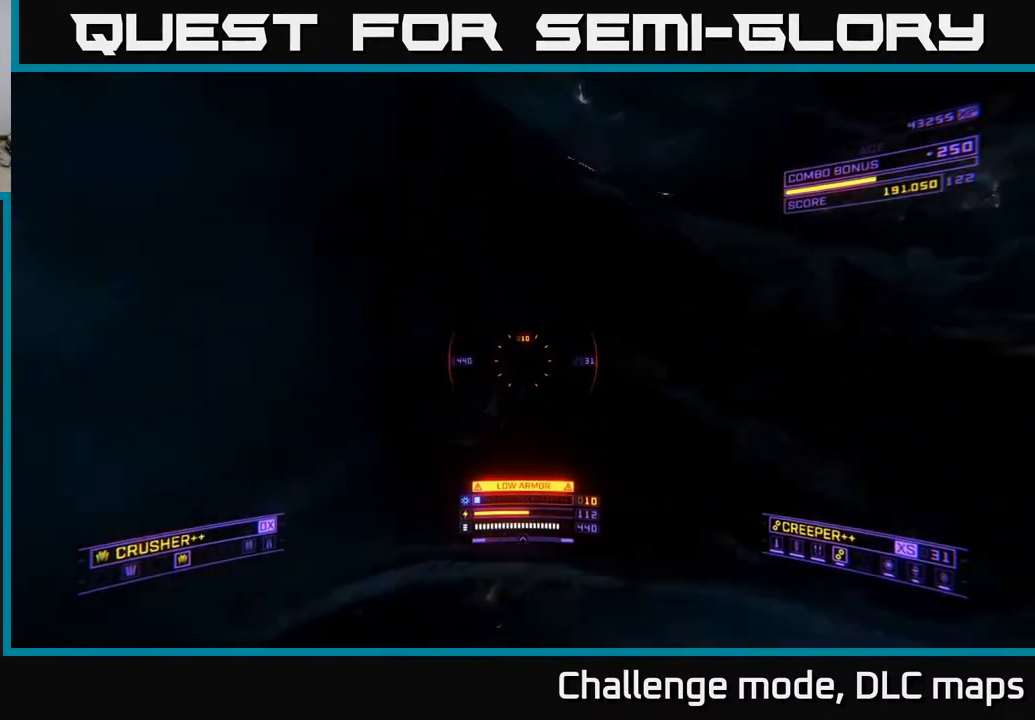
{"buttons": ["A"], "left_stick": "down-left", "right_stick": "up-left", "events": [[133, "X", "up"], [133, "left_stick", "right"], [217, "A", "down"], [233, "left_stick", "down"], [333, "left_stick", "down-left"]]}
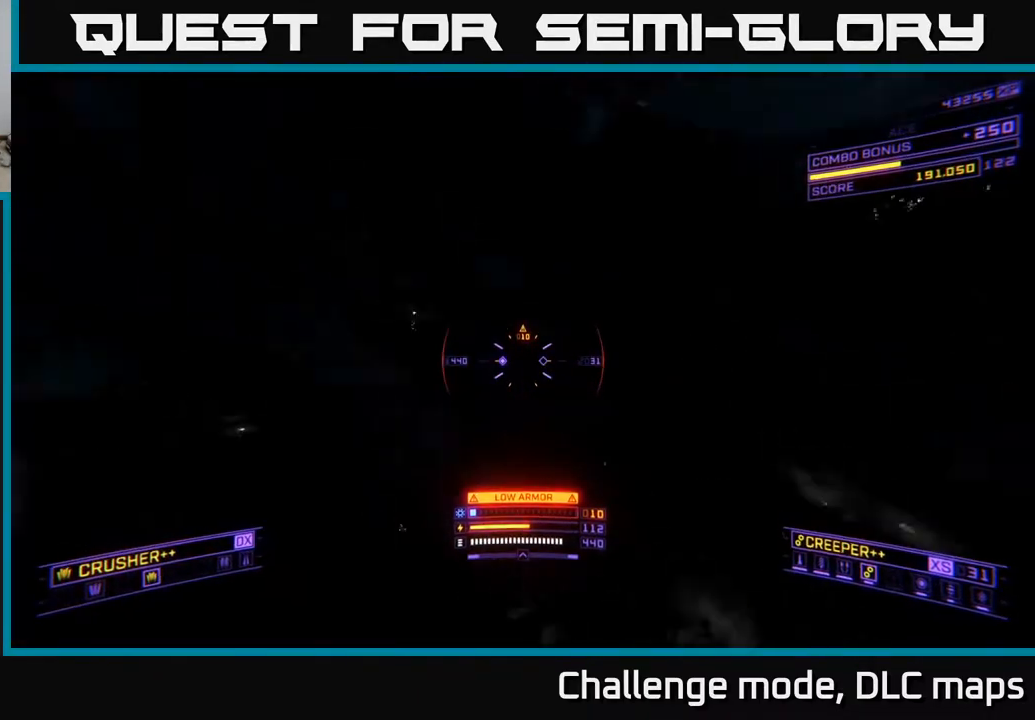
{"buttons": ["A", "L1"], "left_stick": "up", "right_stick": "center", "events": [[33, "left_stick", "left"], [217, "left_stick", "up-left"], [267, "L1", "down"], [350, "left_stick", "up"], [400, "right_stick", "center"]]}
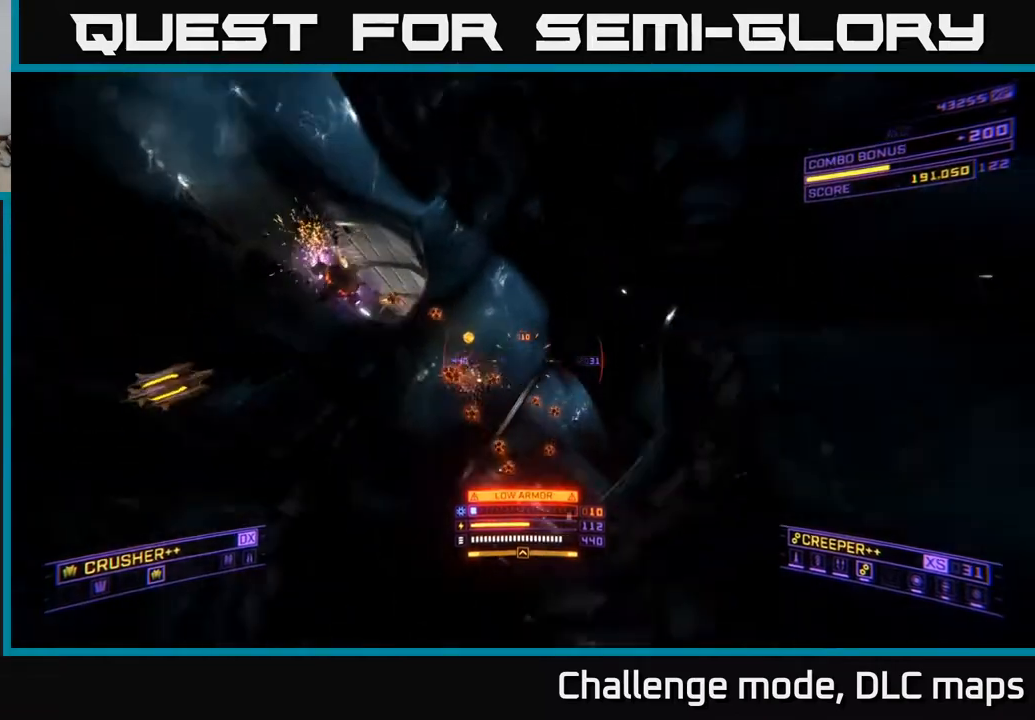
{"buttons": ["X", "L1"], "left_stick": "up-right", "right_stick": "left", "events": [[133, "left_stick", "up-right"], [133, "right_stick", "down-left"], [350, "right_stick", "left"], [383, "A", "up"], [467, "X", "down"]]}
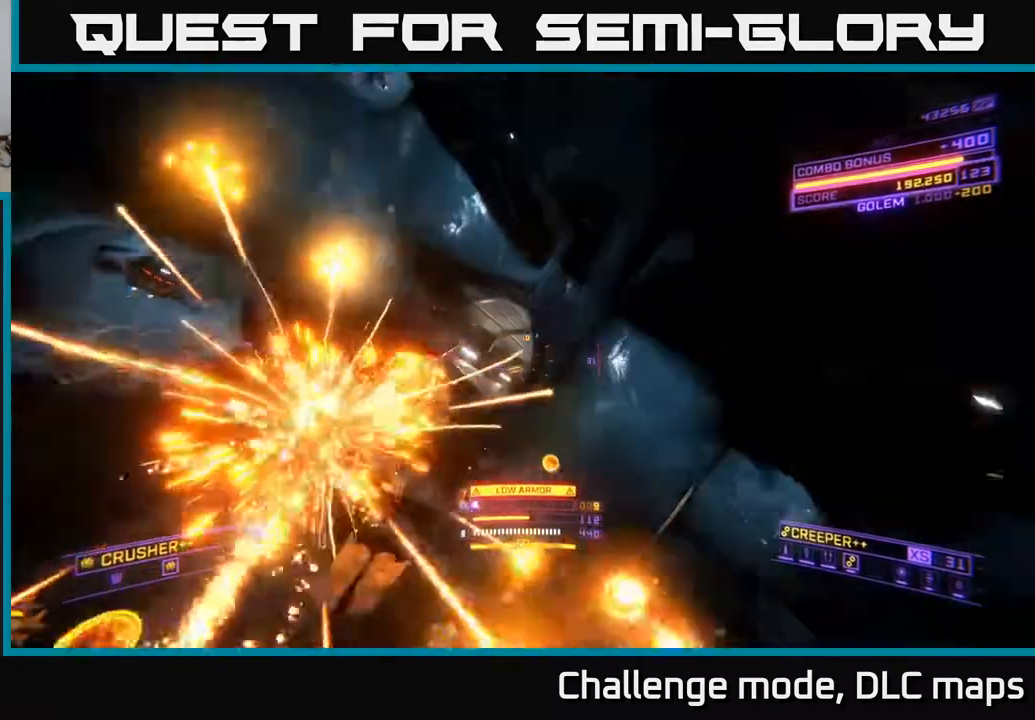
{"buttons": ["X"], "left_stick": "up", "right_stick": "up", "events": [[317, "right_stick", "center"], [367, "left_stick", "up"], [400, "L1", "up"], [500, "right_stick", "up"]]}
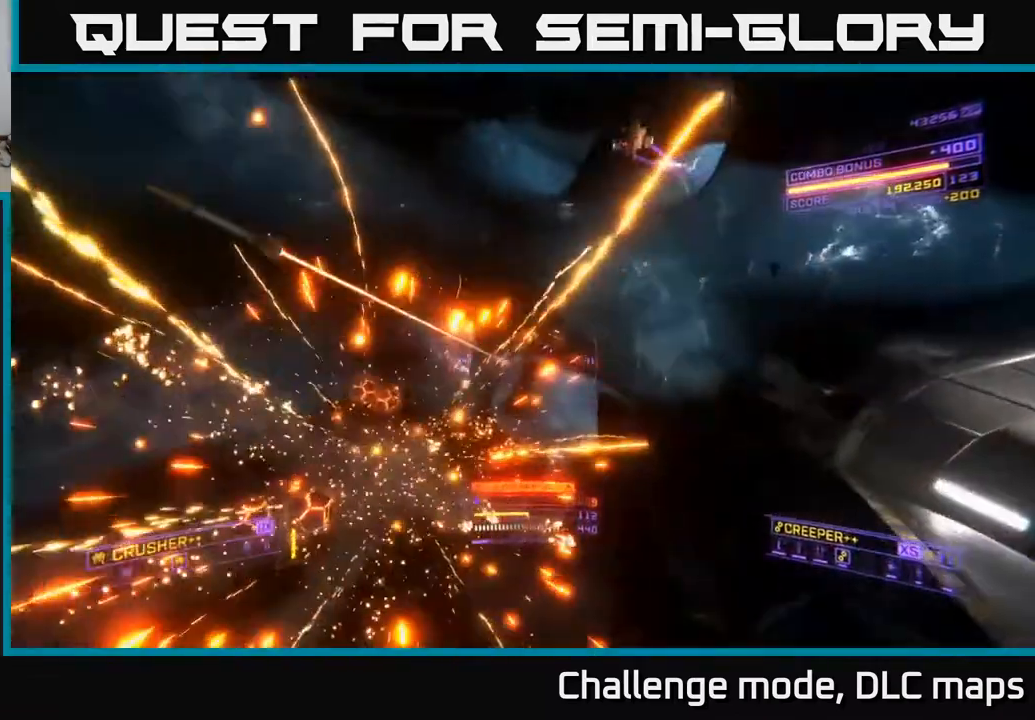
{"buttons": ["X"], "left_stick": "left", "right_stick": "up", "events": [[250, "left_stick", "up-left"], [333, "R2", "down"], [400, "R2", "up"], [483, "left_stick", "left"]]}
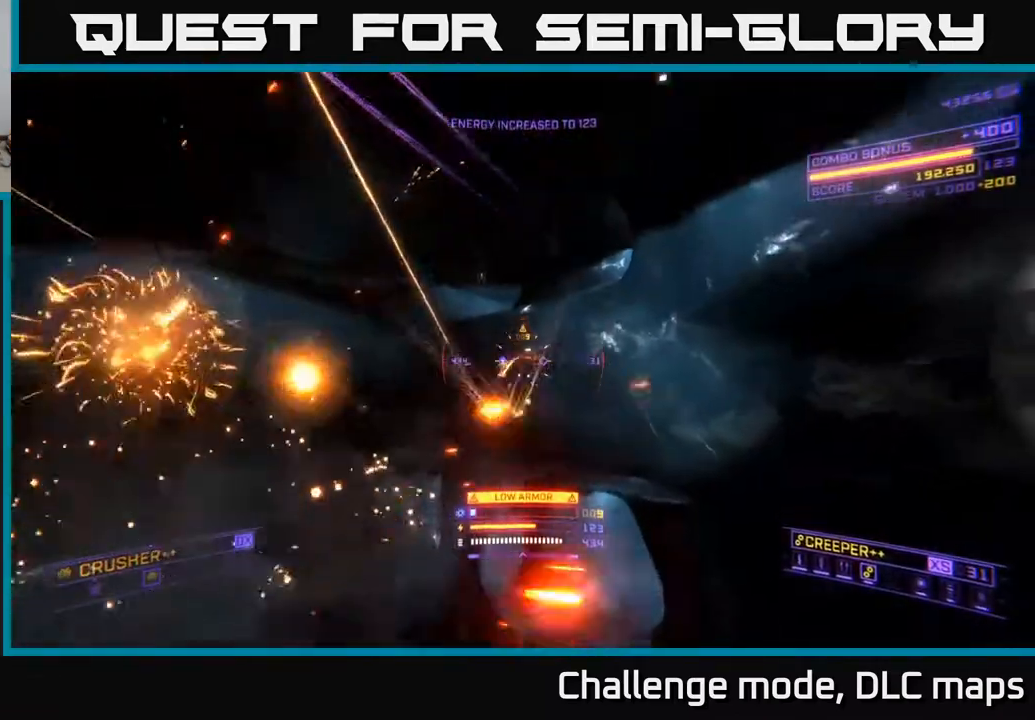
{"buttons": ["X"], "left_stick": "up-left", "right_stick": "up", "events": [[150, "R2", "down"], [150, "left_stick", "up-left"], [167, "right_stick", "center"], [217, "right_stick", "down"], [233, "R2", "up"], [383, "right_stick", "up"]]}
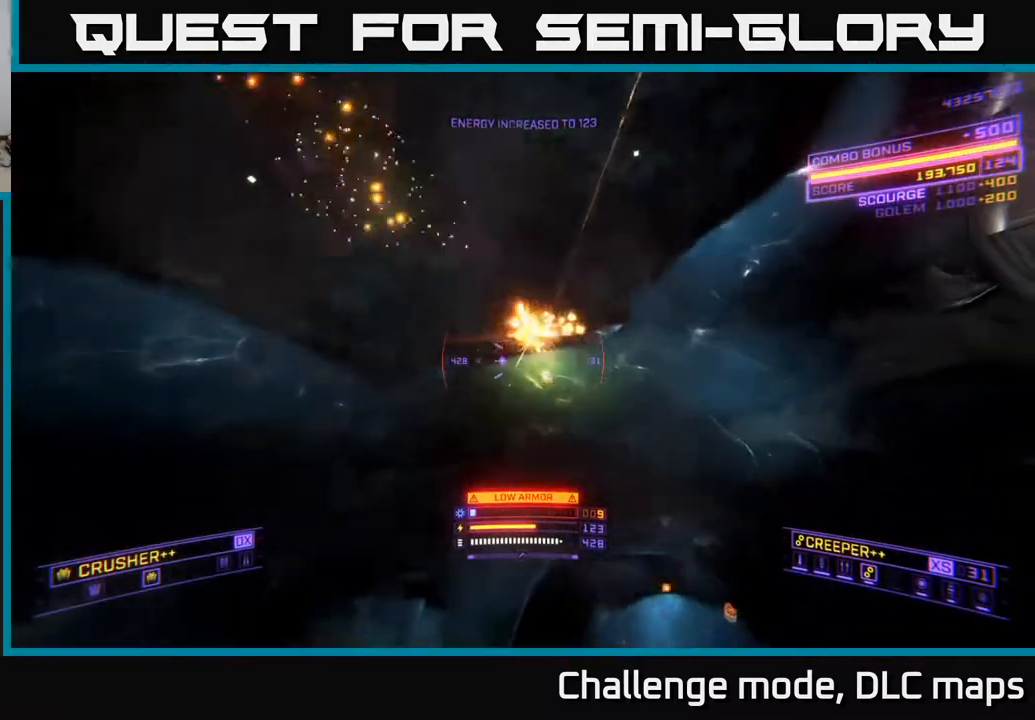
{"buttons": ["A", "L1"], "left_stick": "up", "right_stick": "down", "events": [[150, "R2", "down"], [183, "X", "up"], [267, "A", "down"], [267, "R2", "up"], [267, "right_stick", "down"], [300, "left_stick", "up"], [500, "L1", "down"]]}
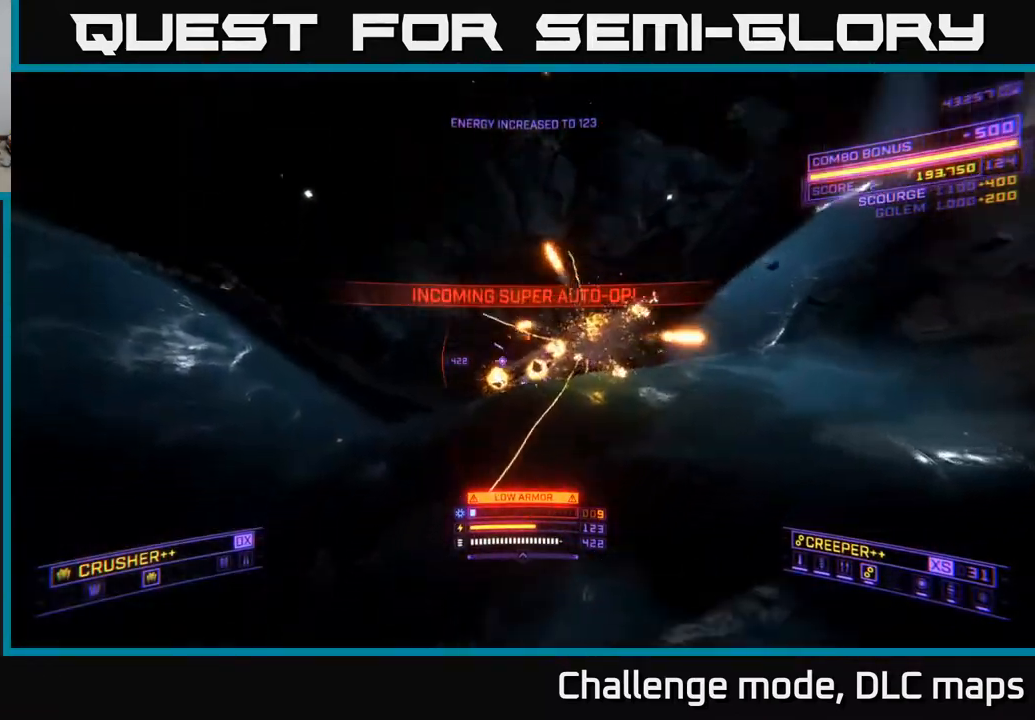
{"buttons": ["A", "L1"], "left_stick": "up", "right_stick": "center", "events": [[17, "right_stick", "center"]]}
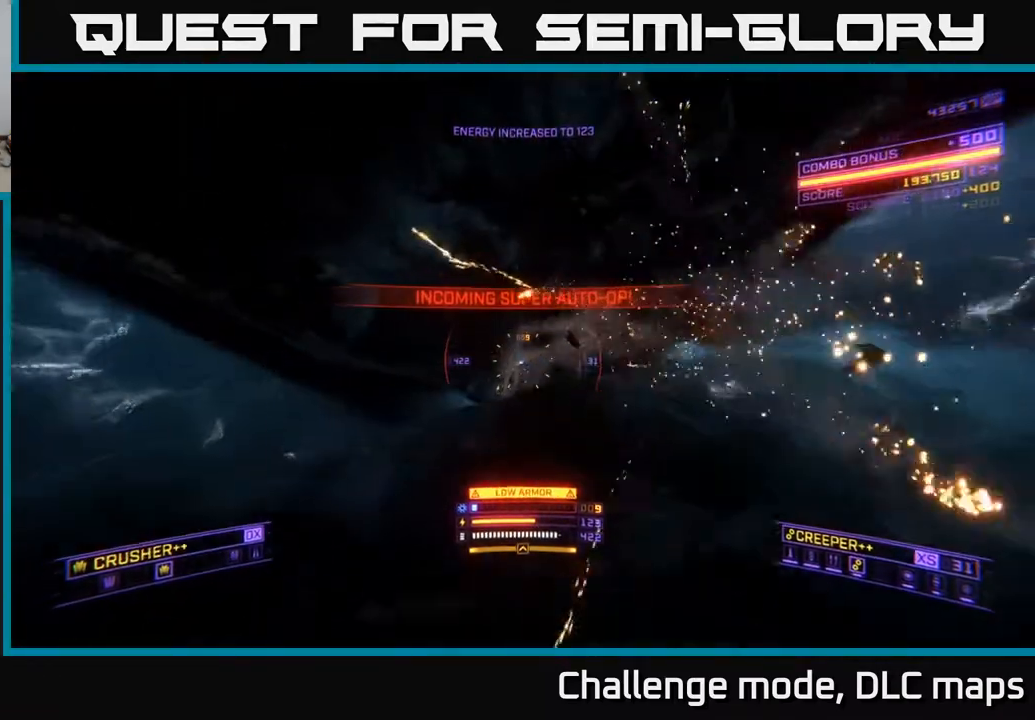
{"buttons": [], "left_stick": "up-left", "right_stick": "right", "events": [[117, "right_stick", "down-right"], [133, "A", "up"], [217, "L1", "up"], [283, "R3", "down"], [317, "L3", "down"], [317, "X", "down"], [350, "left_stick", "up-left"], [450, "L3", "up"], [450, "R3", "up"], [450, "X", "up"], [467, "right_stick", "right"]]}
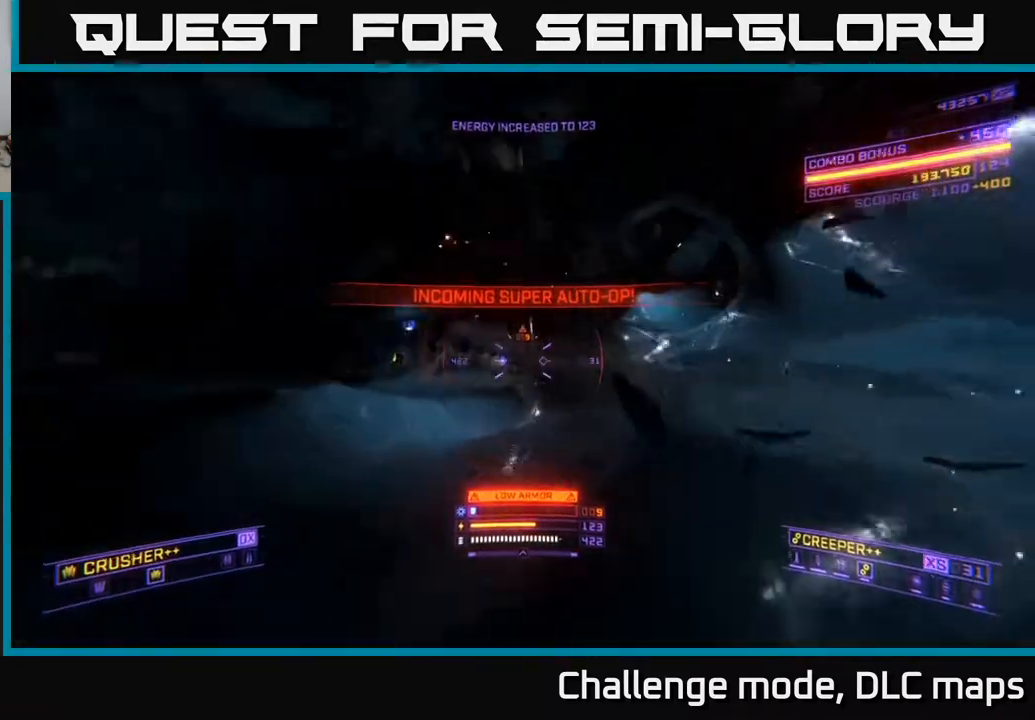
{"buttons": [], "left_stick": "left", "right_stick": "left", "events": [[133, "left_stick", "center"], [350, "left_stick", "left"], [400, "right_stick", "down"], [467, "right_stick", "left"]]}
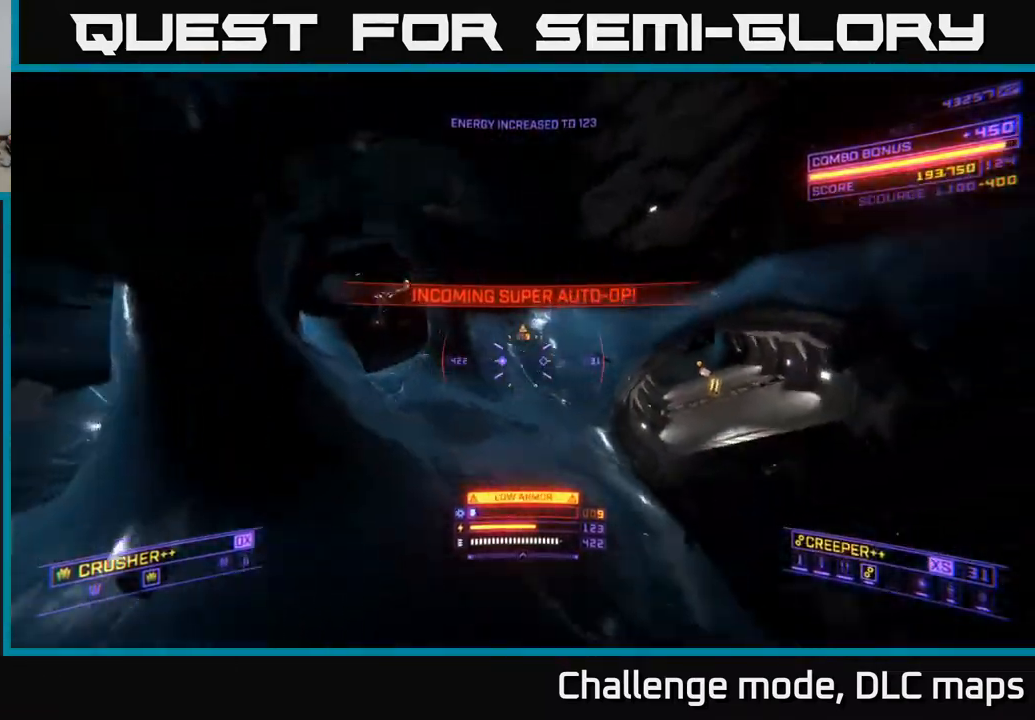
{"buttons": ["A", "L1"], "left_stick": "up", "right_stick": "up-left", "events": [[133, "right_stick", "up-left"], [233, "left_stick", "up-left"], [367, "L1", "down"], [400, "left_stick", "up"], [467, "A", "down"]]}
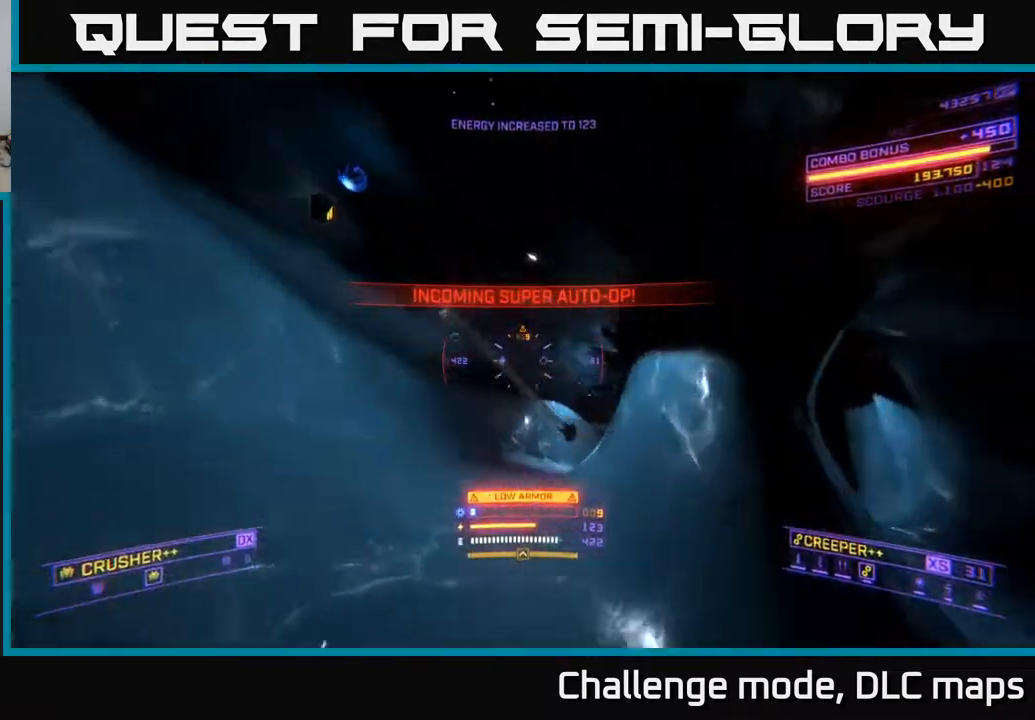
{"buttons": ["A", "L1"], "left_stick": "left", "right_stick": "down-left", "events": [[83, "right_stick", "center"], [183, "left_stick", "up-left"], [233, "right_stick", "down"], [283, "left_stick", "left"], [467, "right_stick", "down-left"]]}
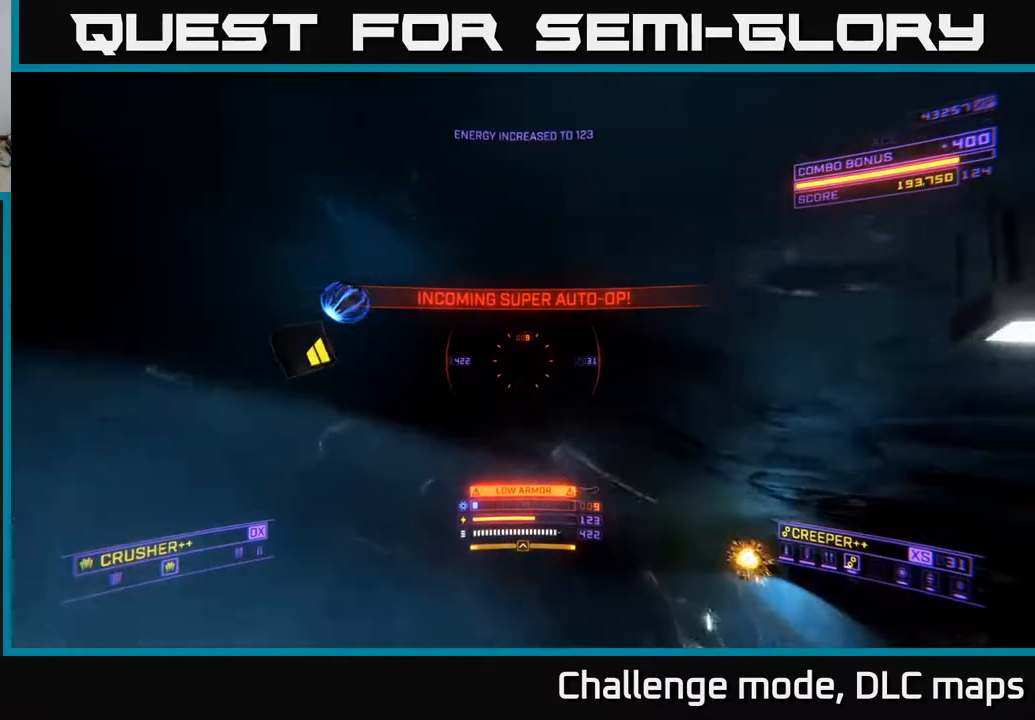
{"buttons": ["X"], "left_stick": "up-right", "right_stick": "down-right", "events": [[67, "right_stick", "down-right"], [133, "A", "up"], [167, "X", "down"], [200, "L1", "up"], [300, "left_stick", "up-right"]]}
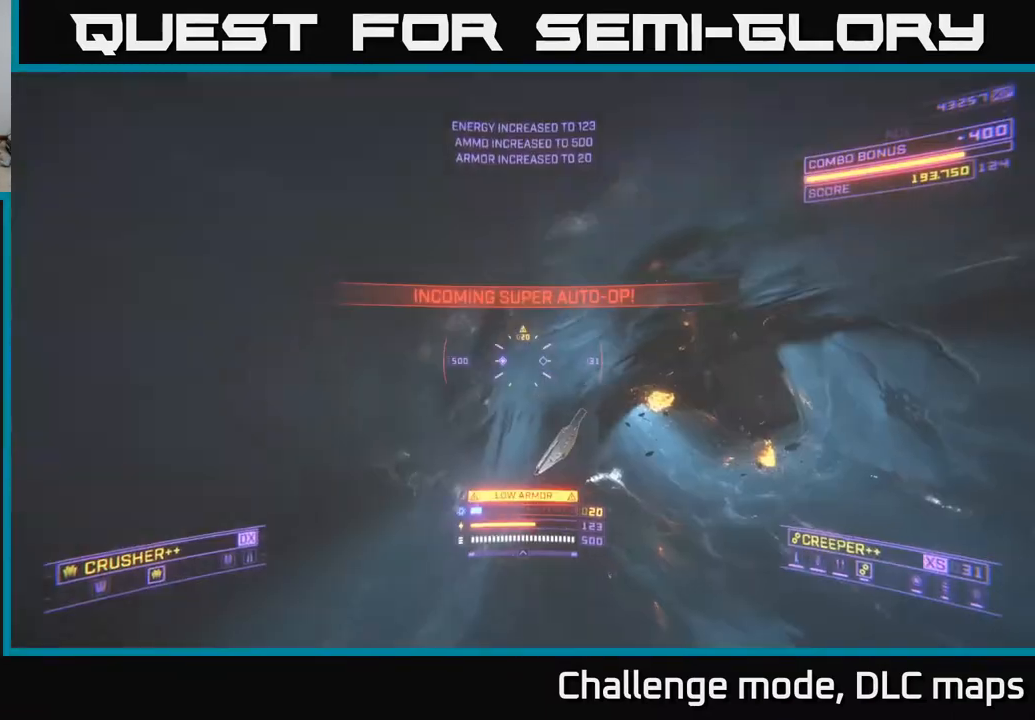
{"buttons": [], "left_stick": "center", "right_stick": "center", "events": [[50, "L1", "down"], [117, "right_stick", "center"], [150, "left_stick", "up"], [317, "X", "up"], [417, "L1", "up"], [467, "left_stick", "center"]]}